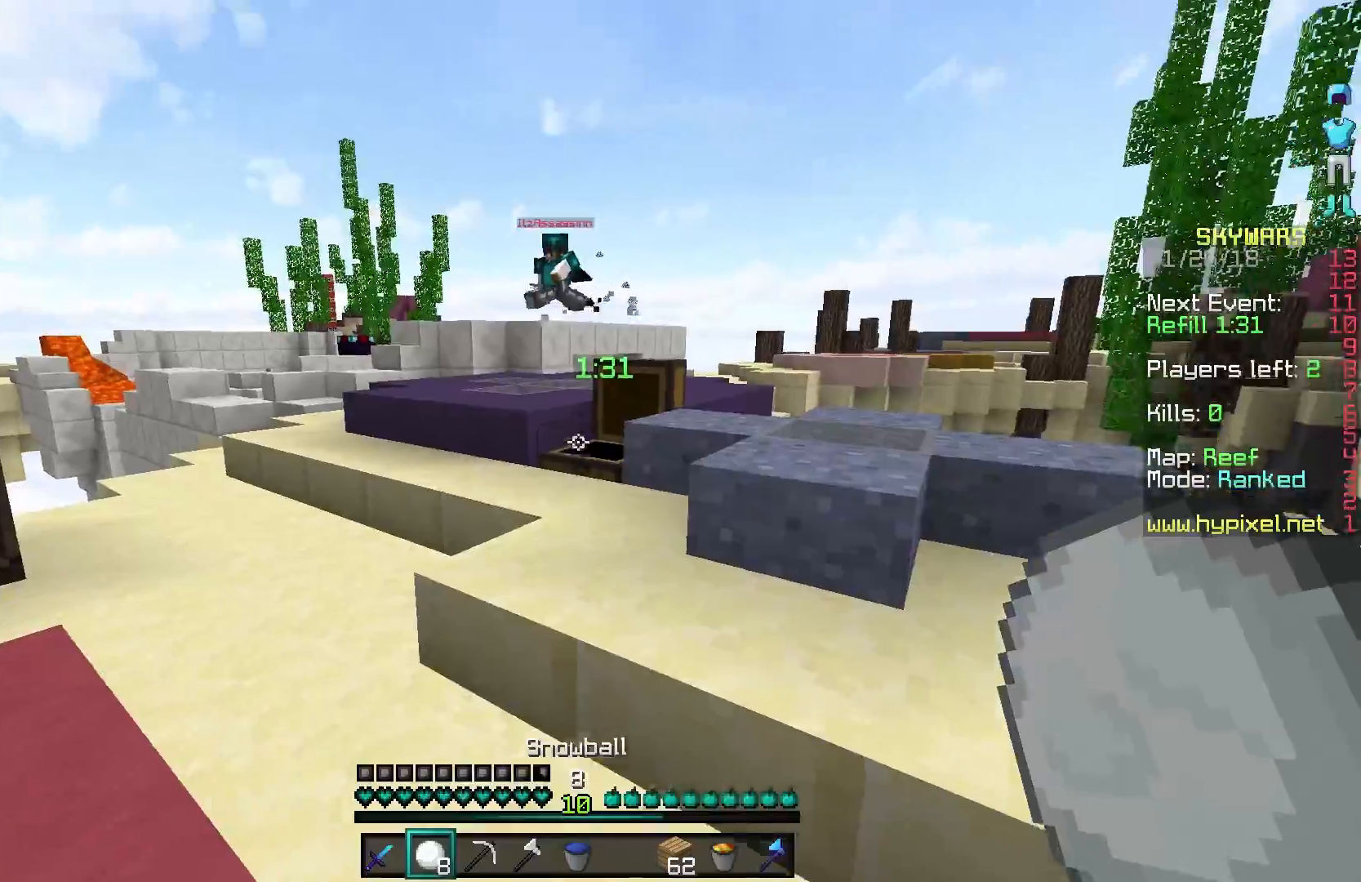
Gameplay with keyboard and mouse; each line is a JSON object with the keys and mouse buttons held at the frame after it. "events" lists presses ("down") and releases ("up") of "a", "d", "s", "w", "mouse_left" and "mouse_right" between this image and that frame as [ms after this image, input, new state], when the widget could be followed in between. "mouse_left", "mouse_right" = the "left", "right" buttons of the "mouse" list. No other keys are recorded. Fast repeated clicks can show as one long hold. Mouse movement is not recorded.
{"keys": ["a", "w"], "mouse": [], "events": [[50, "a", "down"], [250, "mouse_right", "down"], [350, "mouse_right", "up"], [400, "mouse_right", "down"], [500, "mouse_right", "up"]]}
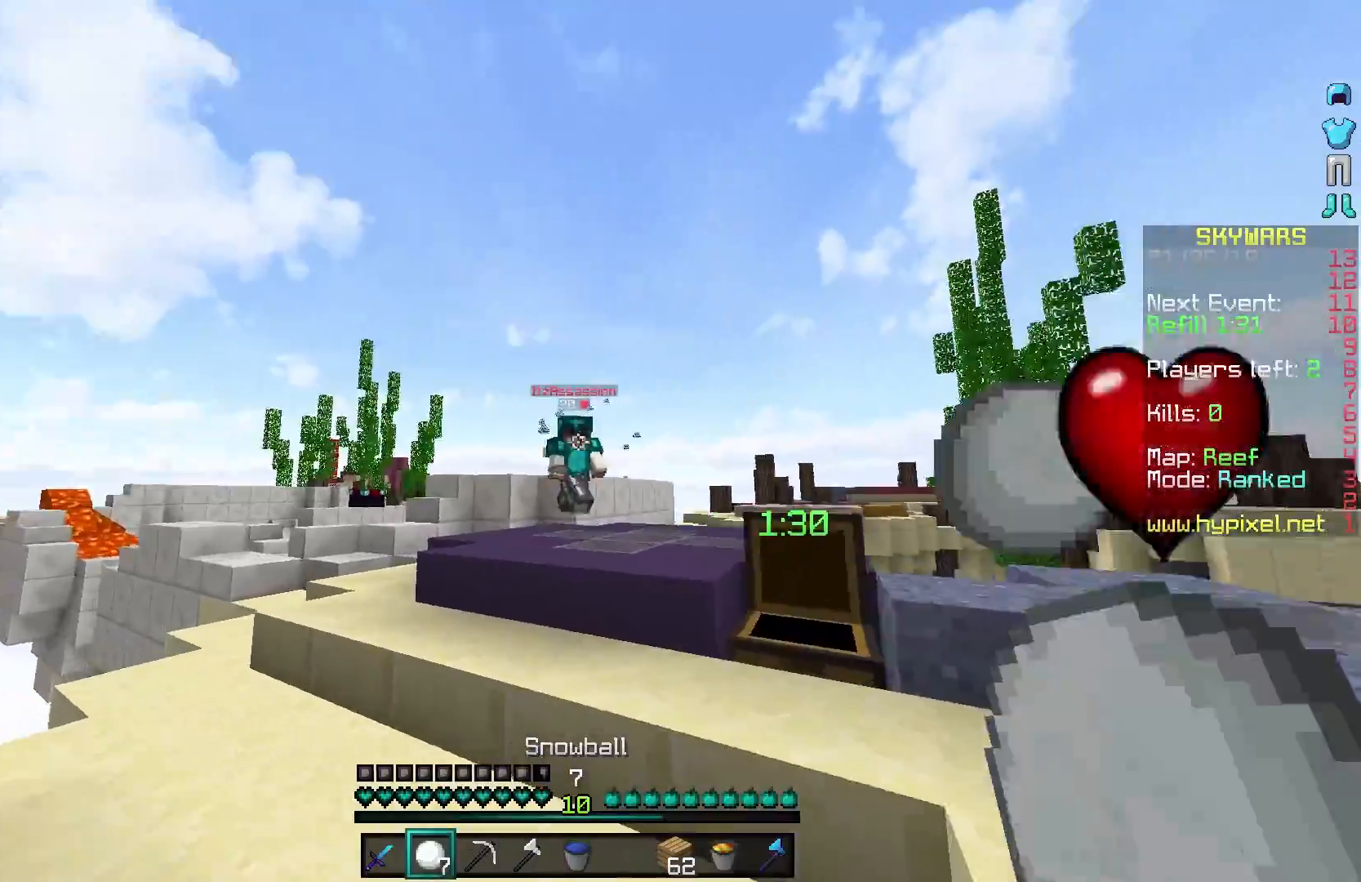
{"keys": ["w"], "mouse": [], "events": [[50, "mouse_right", "down"], [150, "mouse_right", "up"], [200, "a", "up"], [400, "mouse_left", "down"], [500, "mouse_left", "up"]]}
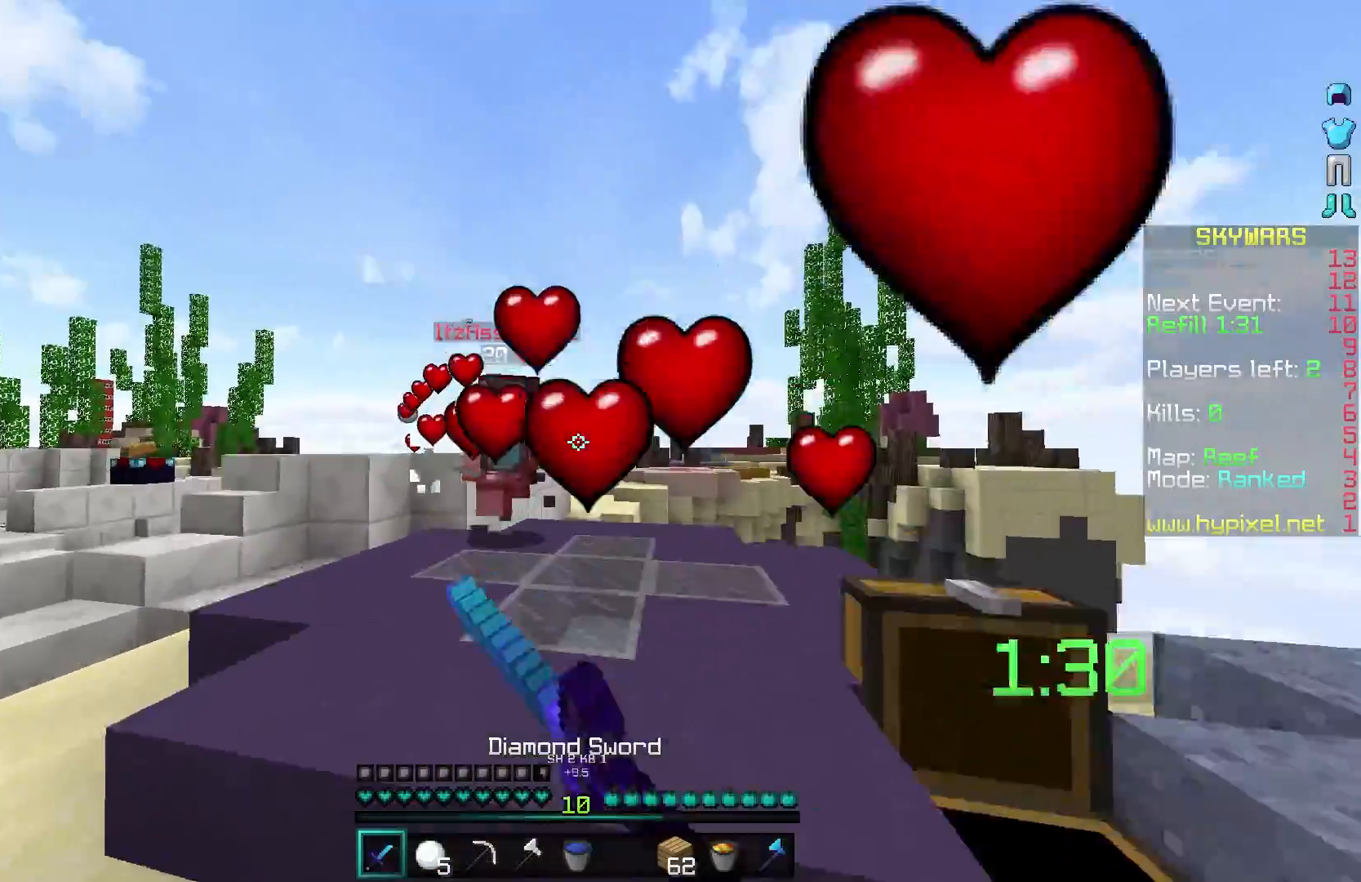
{"keys": ["a", "w"], "mouse": ["left"], "events": [[50, "mouse_left", "down"], [150, "mouse_left", "up"], [200, "mouse_left", "down"], [300, "mouse_left", "up"], [350, "mouse_left", "down"], [400, "a", "down"], [450, "mouse_left", "up"], [500, "mouse_left", "down"]]}
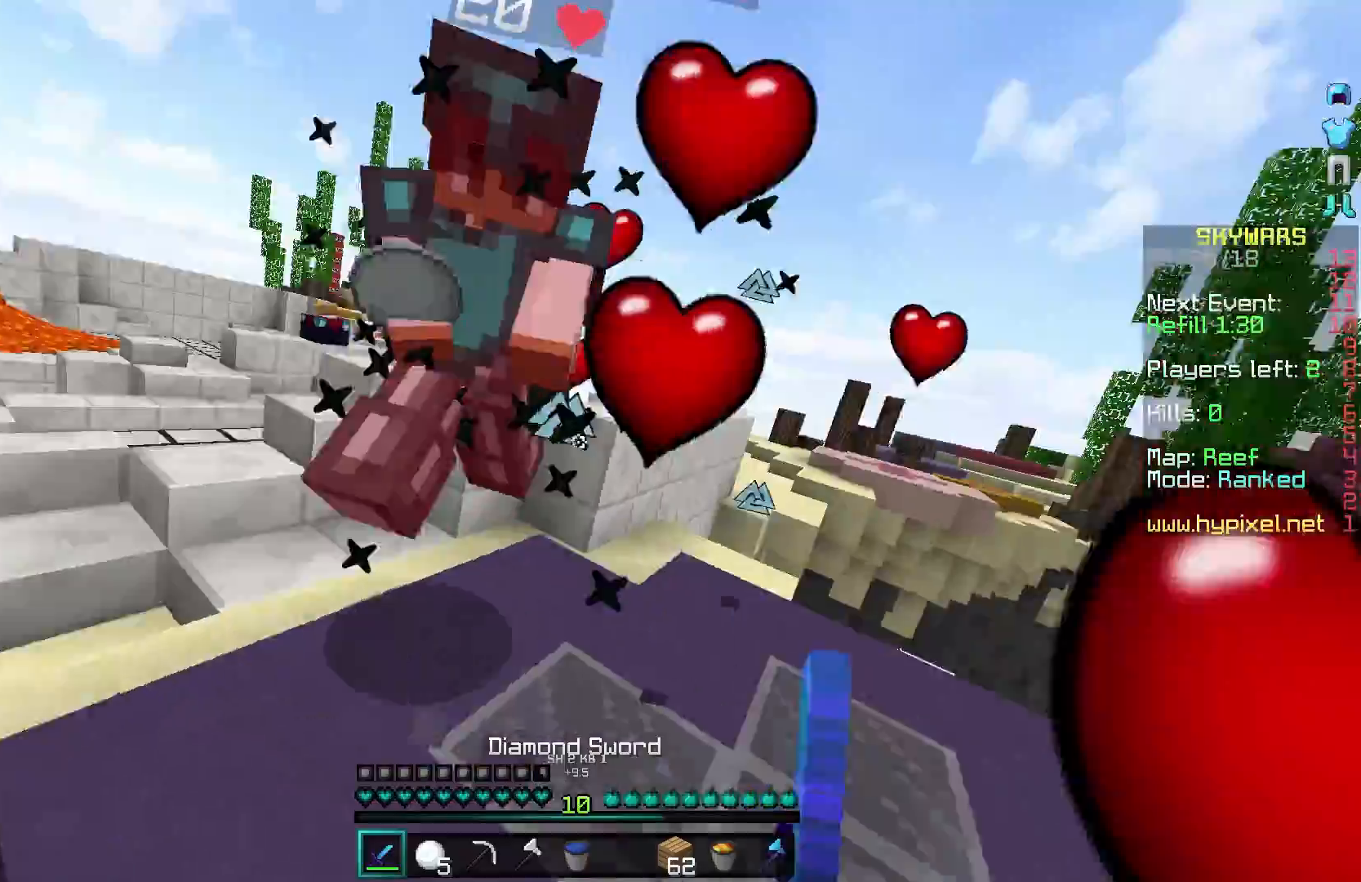
{"keys": ["w"], "mouse": [], "events": [[50, "mouse_left", "up"], [150, "mouse_left", "down"], [200, "a", "up"], [200, "mouse_left", "up"], [250, "mouse_left", "down"], [350, "mouse_left", "up"], [400, "mouse_left", "down"], [500, "mouse_left", "up"]]}
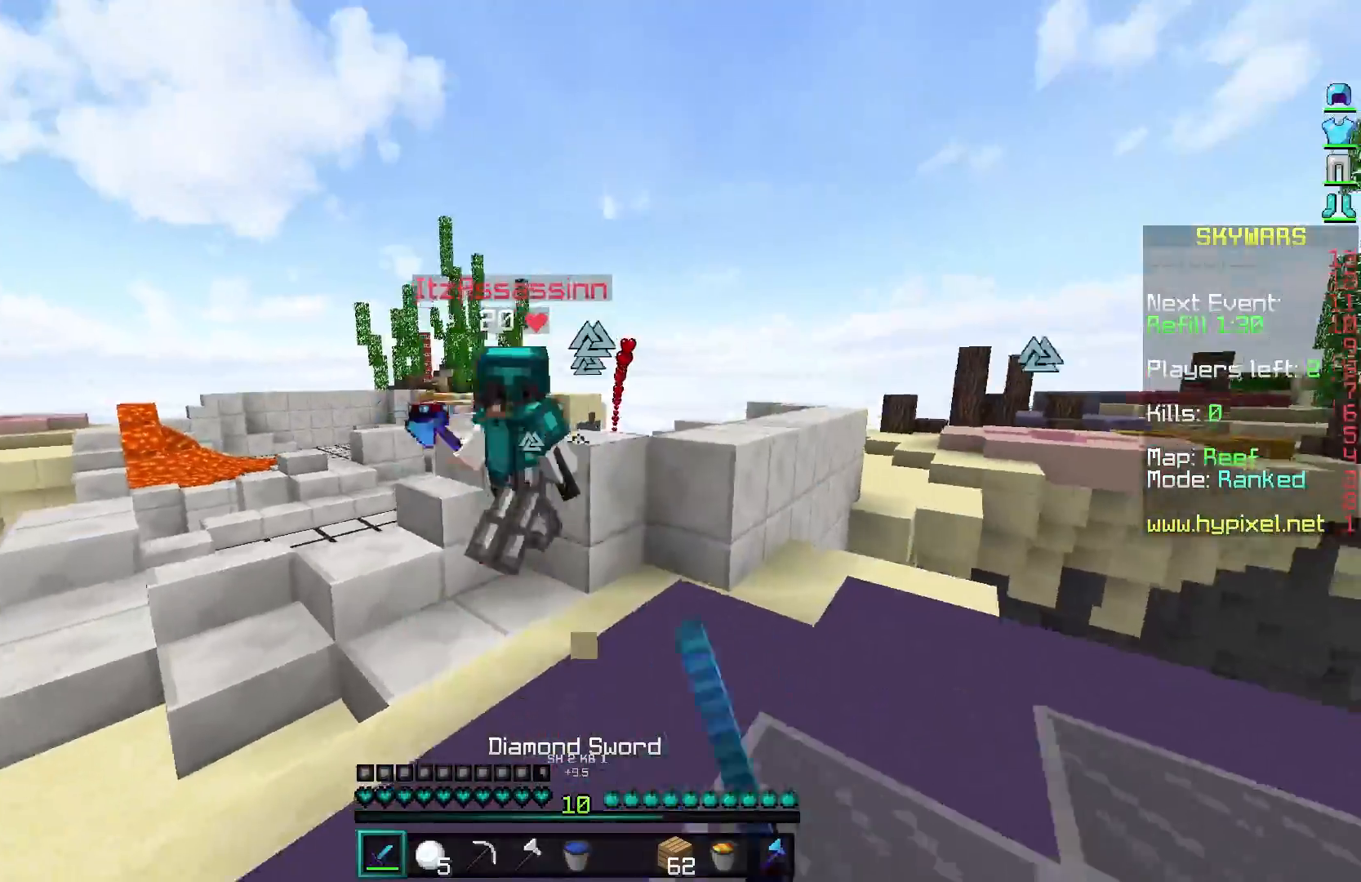
{"keys": ["a", "w"], "mouse": ["left"], "events": [[67, "mouse_left", "down"], [100, "mouse_left", "up"], [200, "mouse_left", "down"], [250, "mouse_left", "up"], [300, "a", "down"], [300, "mouse_left", "down"], [400, "mouse_left", "up"], [450, "mouse_left", "down"]]}
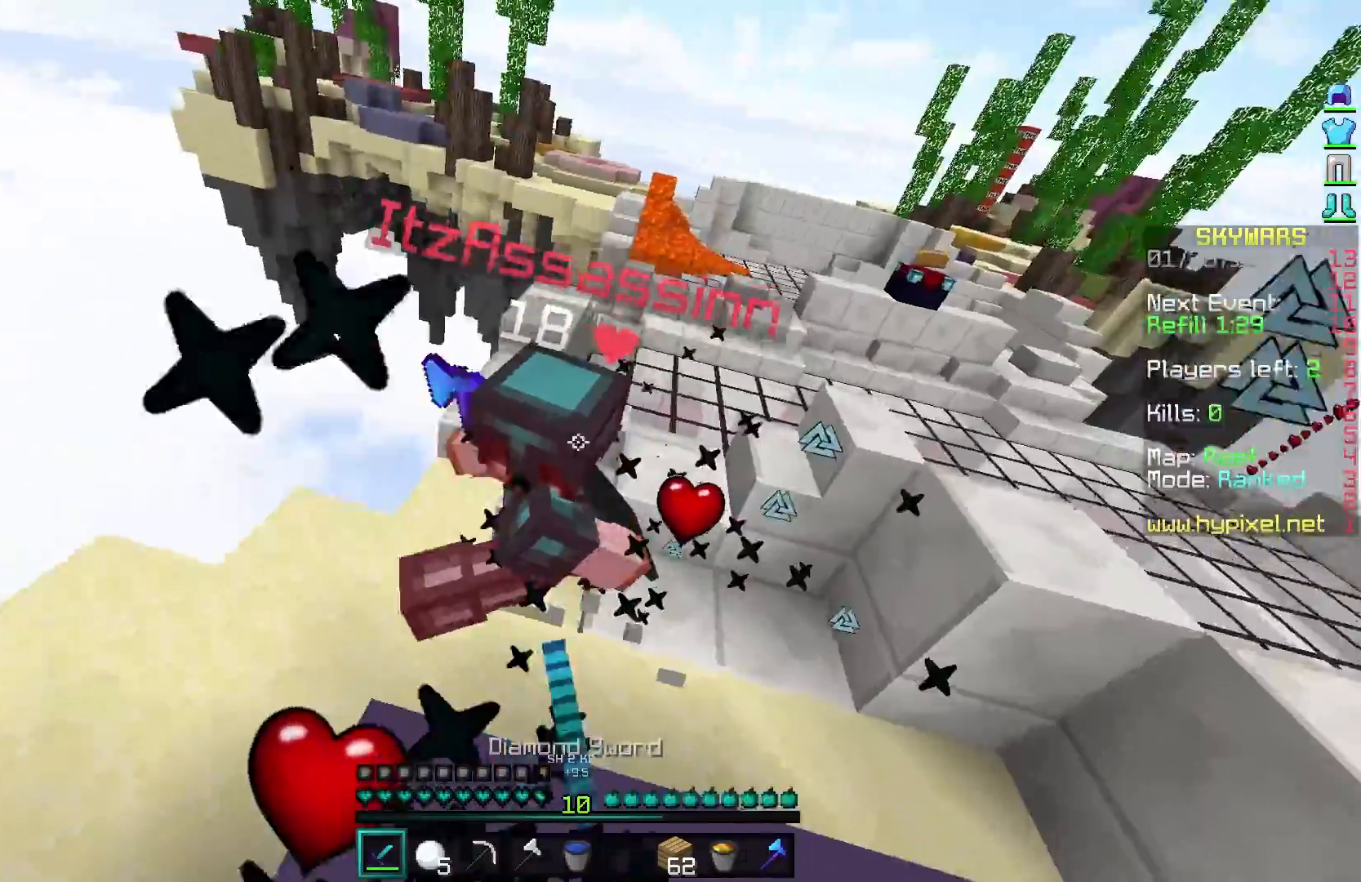
{"keys": ["w"], "mouse": ["left"], "events": [[50, "mouse_left", "up"], [100, "mouse_left", "down"], [150, "mouse_left", "up"], [250, "mouse_left", "down"], [300, "mouse_left", "up"], [350, "mouse_left", "down"], [450, "a", "up"], [450, "mouse_left", "up"], [500, "mouse_left", "down"]]}
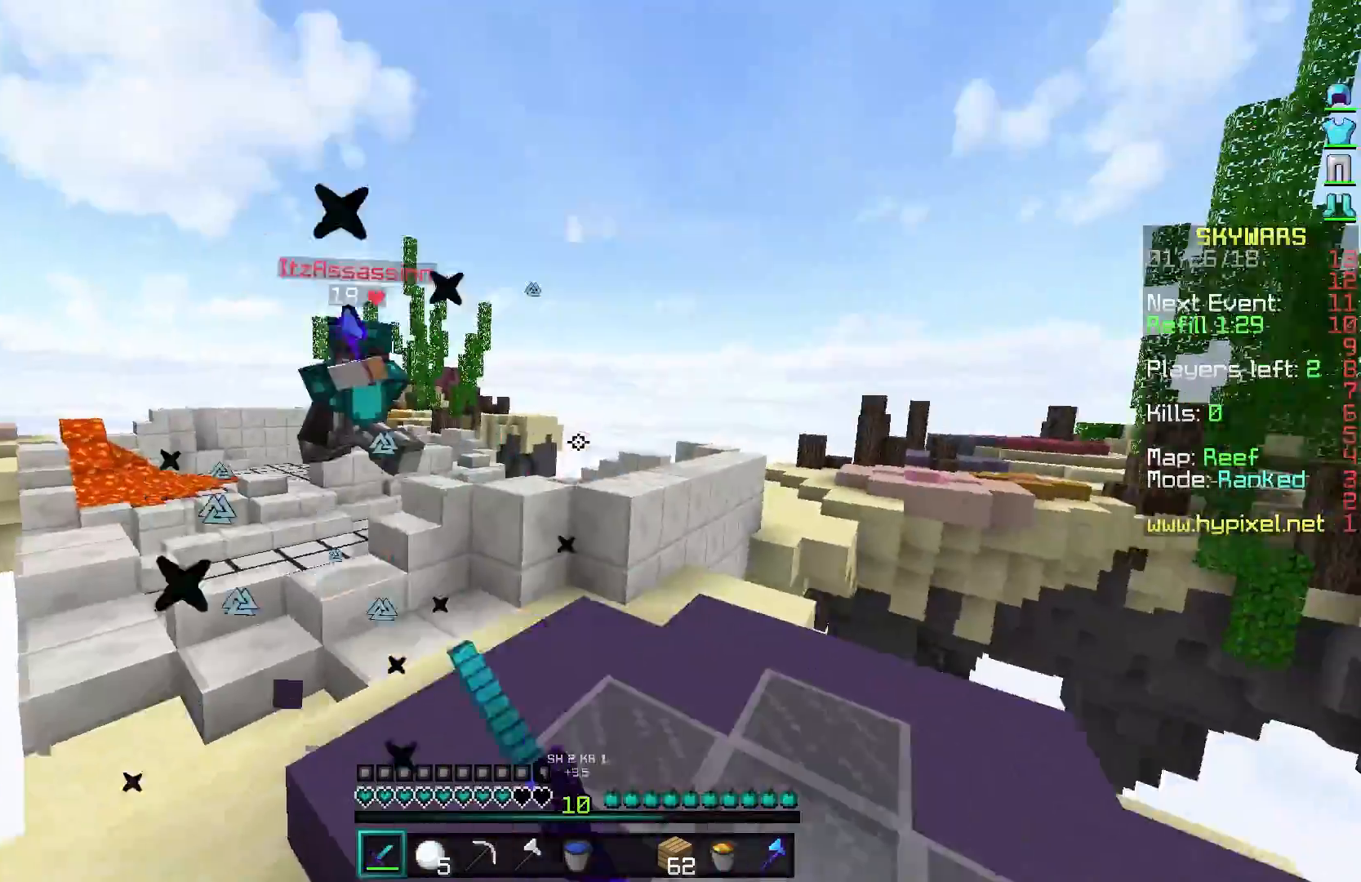
{"keys": ["a", "s"], "mouse": ["right"], "events": [[100, "mouse_left", "up"], [150, "mouse_left", "down"], [200, "a", "down"], [200, "mouse_left", "up"], [250, "a", "up"], [250, "d", "down"], [250, "w", "up"], [350, "s", "down"], [433, "a", "down"], [433, "mouse_right", "down"], [450, "d", "up"]]}
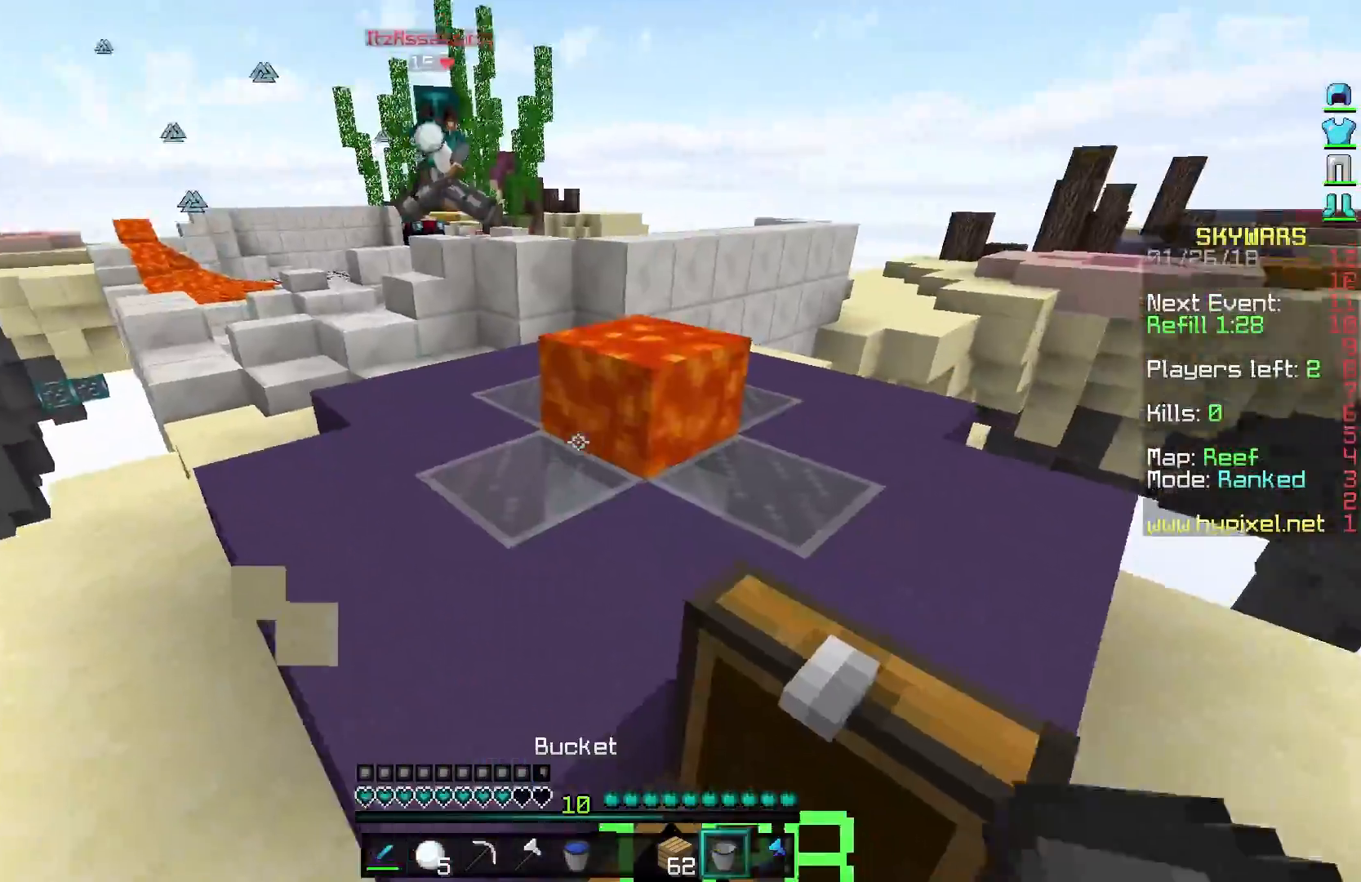
{"keys": ["a", "s"], "mouse": [], "events": [[50, "mouse_right", "up"]]}
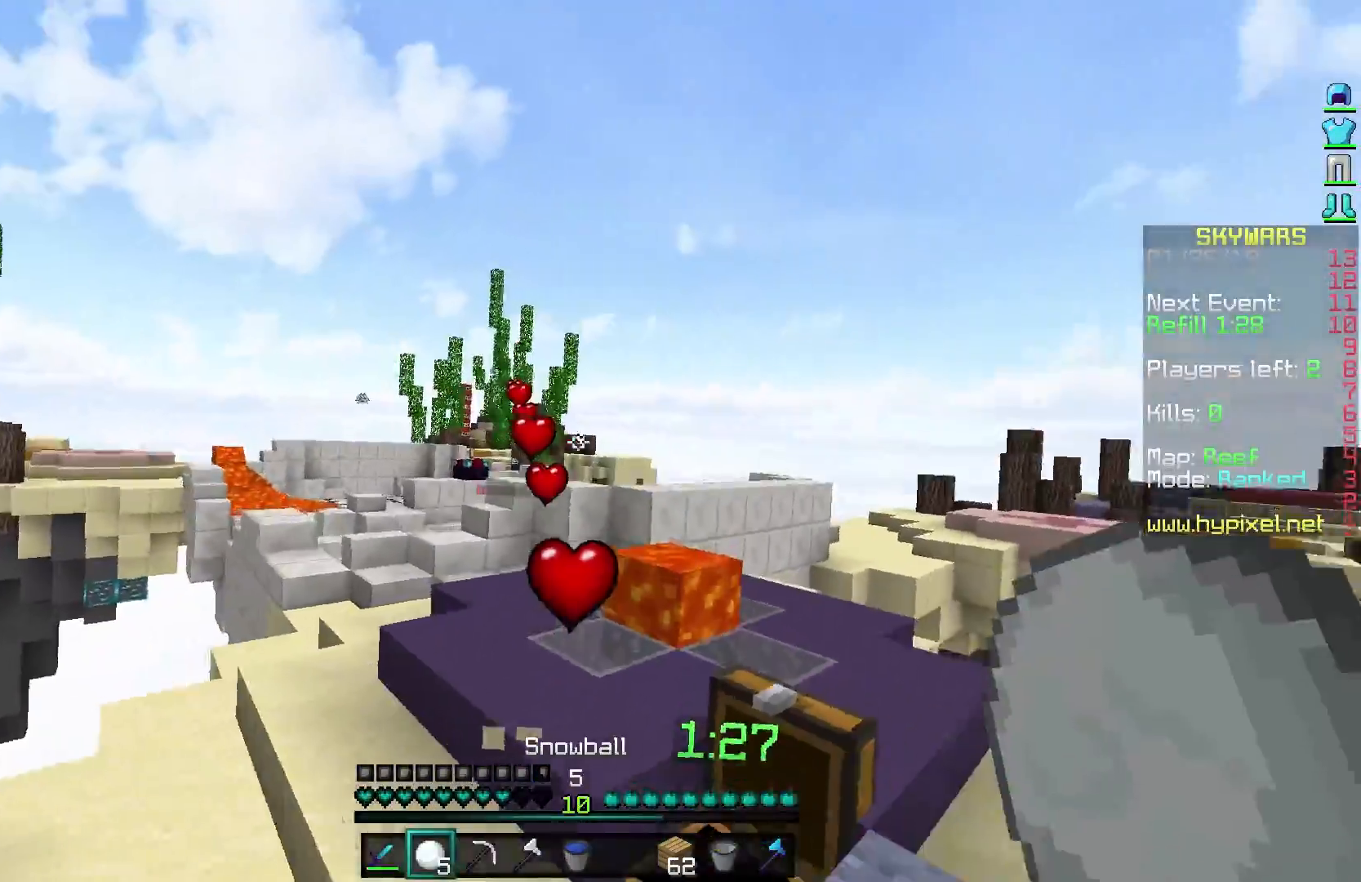
{"keys": ["s"], "mouse": [], "events": [[50, "a", "up"], [200, "mouse_right", "down"], [317, "d", "down"], [317, "mouse_right", "up"], [500, "d", "up"]]}